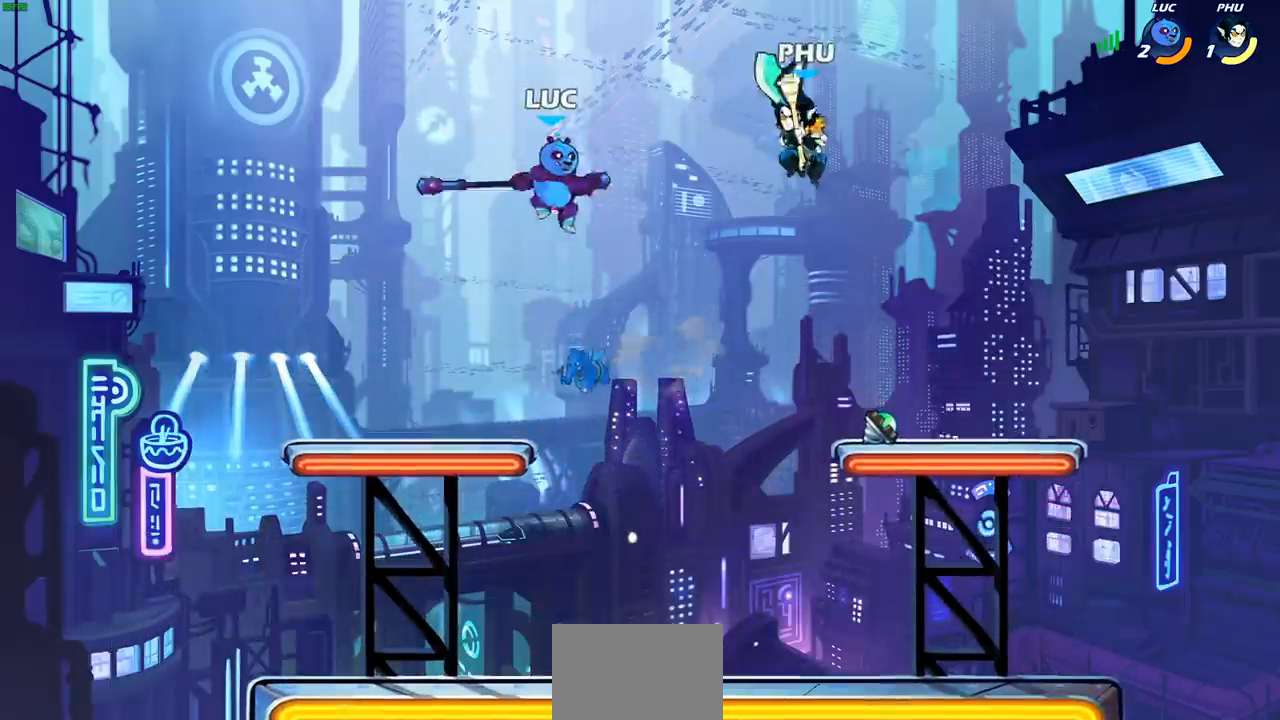
Gameplay with a controller (PlayStation layout); each line is a JSON object with the inputs held at the frame after it. "events" lists button and stick changes between this image and that frame as [ms after this image, input, new state], when the widget could be followed in between. Not read: L1.
{"buttons": ["CROSS"], "left_stick": "center", "right_stick": "center", "events": [[167, "left_stick", "up-right"], [317, "left_stick", "down-right"], [417, "left_stick", "down-left"], [433, "CROSS", "down"], [500, "left_stick", "center"]]}
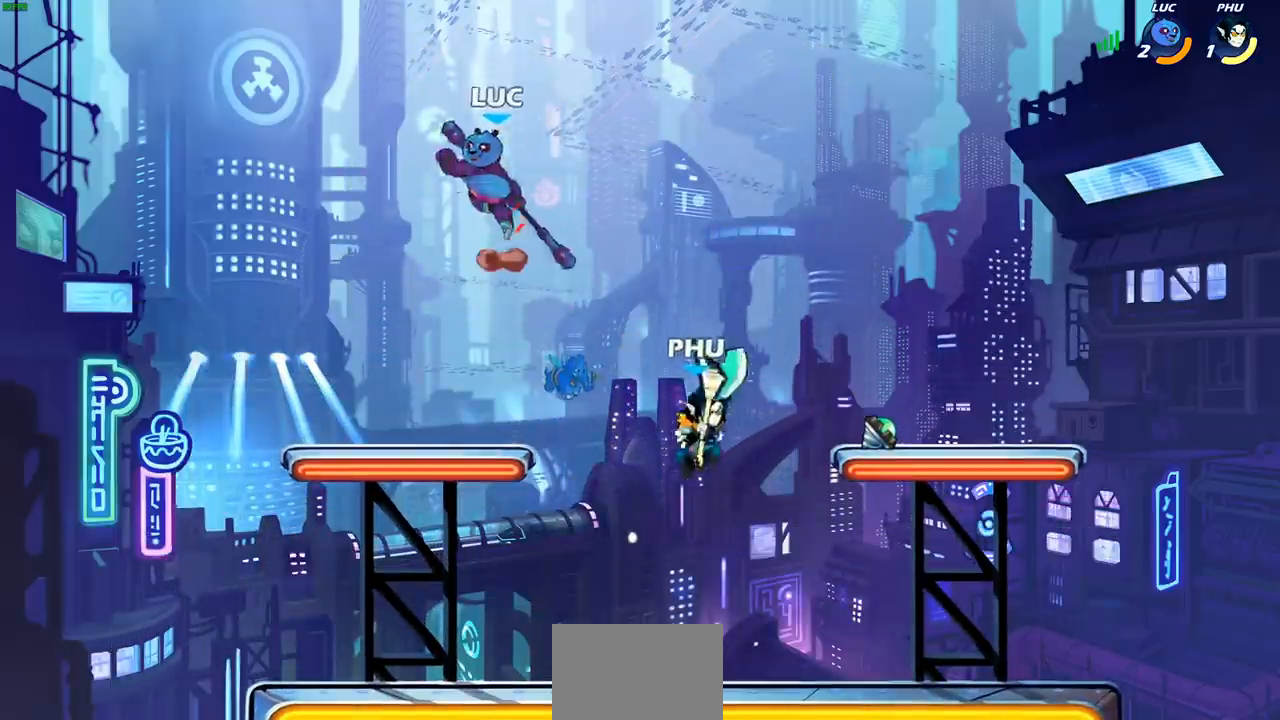
{"buttons": [], "left_stick": "down", "right_stick": "center", "events": [[17, "left_stick", "right"], [67, "CROSS", "up"], [233, "left_stick", "down"], [433, "R1", "down"], [500, "R1", "up"]]}
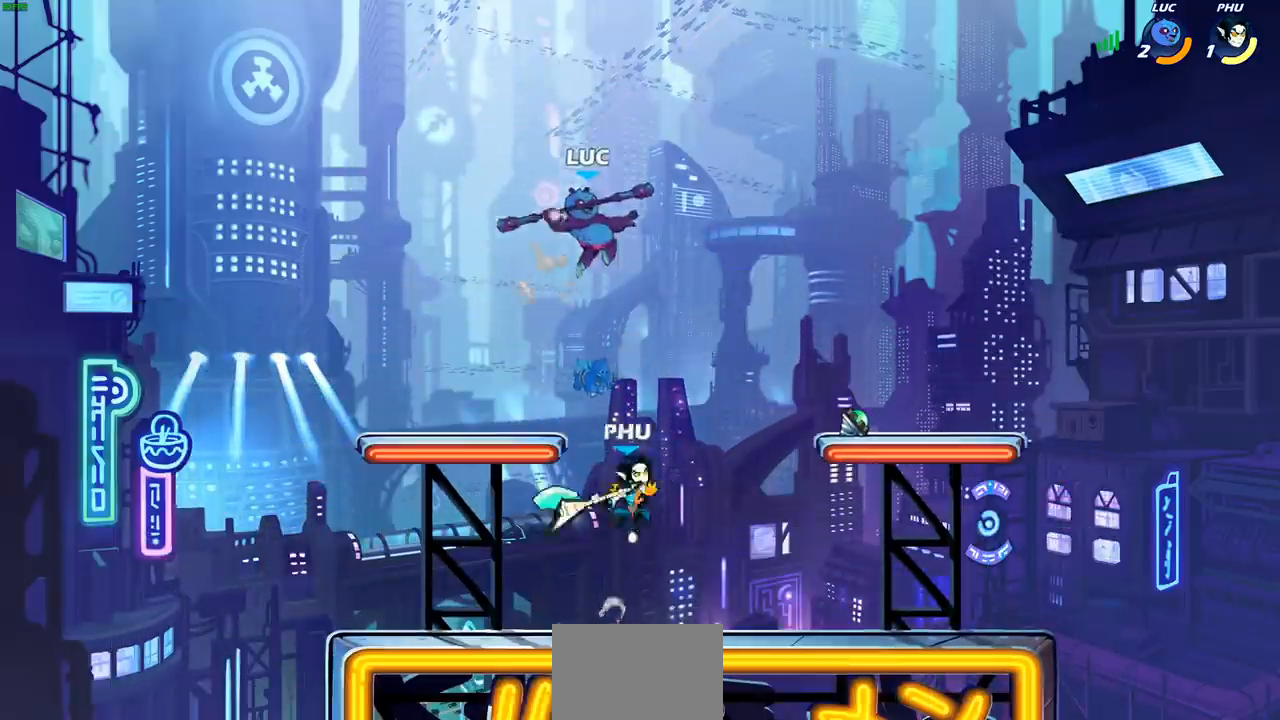
{"buttons": [], "left_stick": "center", "right_stick": "center", "events": [[83, "R1", "down"], [100, "R1", "up"], [150, "left_stick", "center"]]}
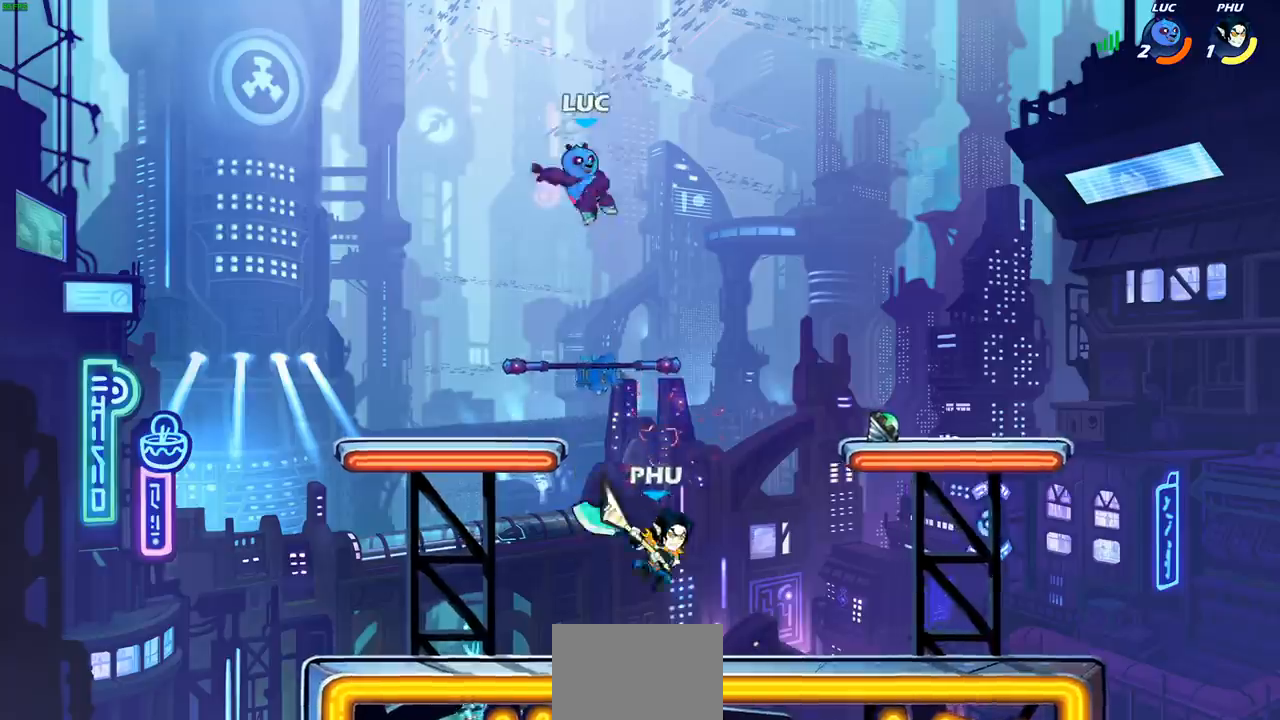
{"buttons": ["R1"], "left_stick": "down-left", "right_stick": "center", "events": [[100, "left_stick", "down"], [233, "left_stick", "down-left"], [500, "R1", "down"]]}
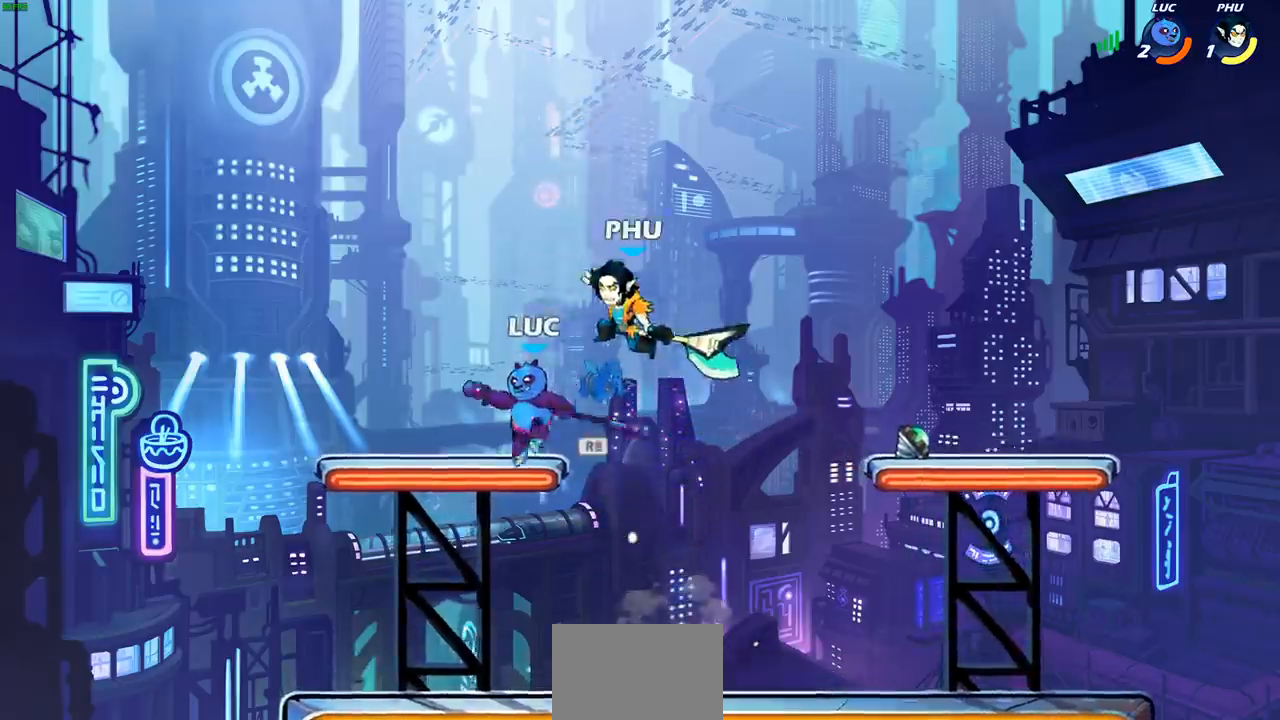
{"buttons": ["CIRCLE"], "left_stick": "up-right", "right_stick": "center", "events": [[83, "R1", "up"], [150, "left_stick", "up-right"], [300, "CROSS", "down"], [417, "CROSS", "up"], [500, "CIRCLE", "down"]]}
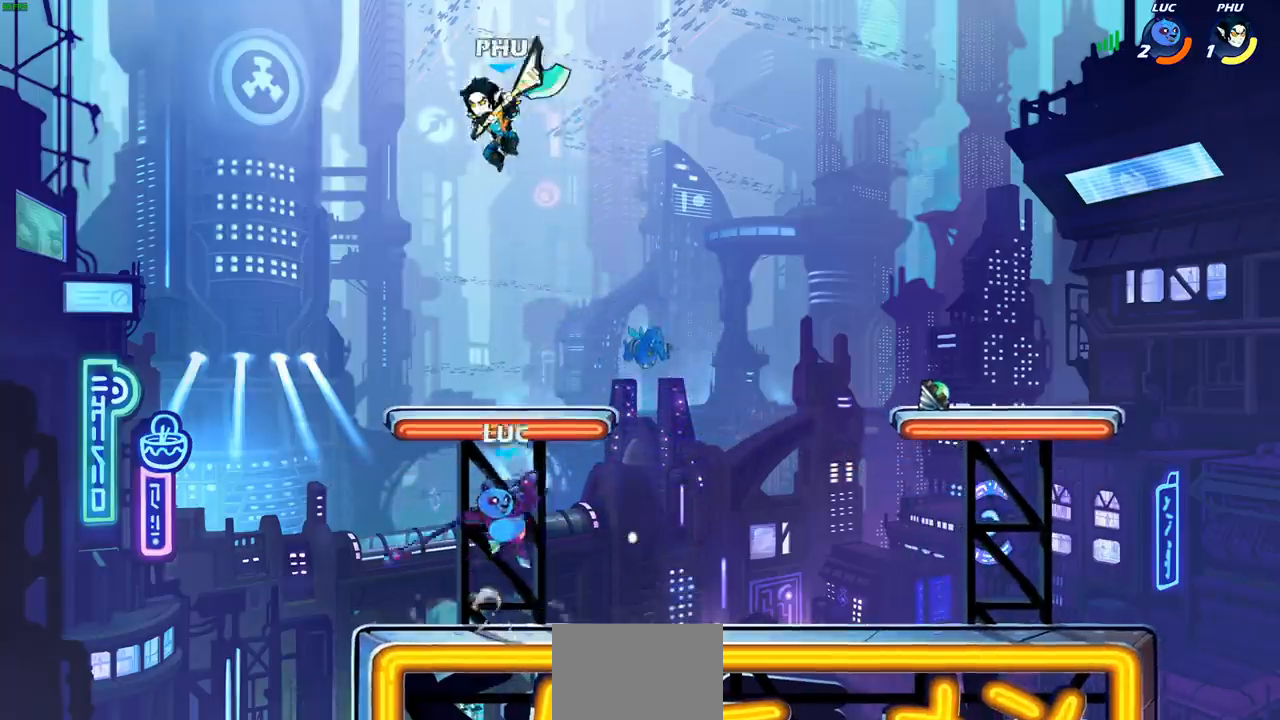
{"buttons": ["CIRCLE"], "left_stick": "left", "right_stick": "center", "events": [[150, "left_stick", "left"]]}
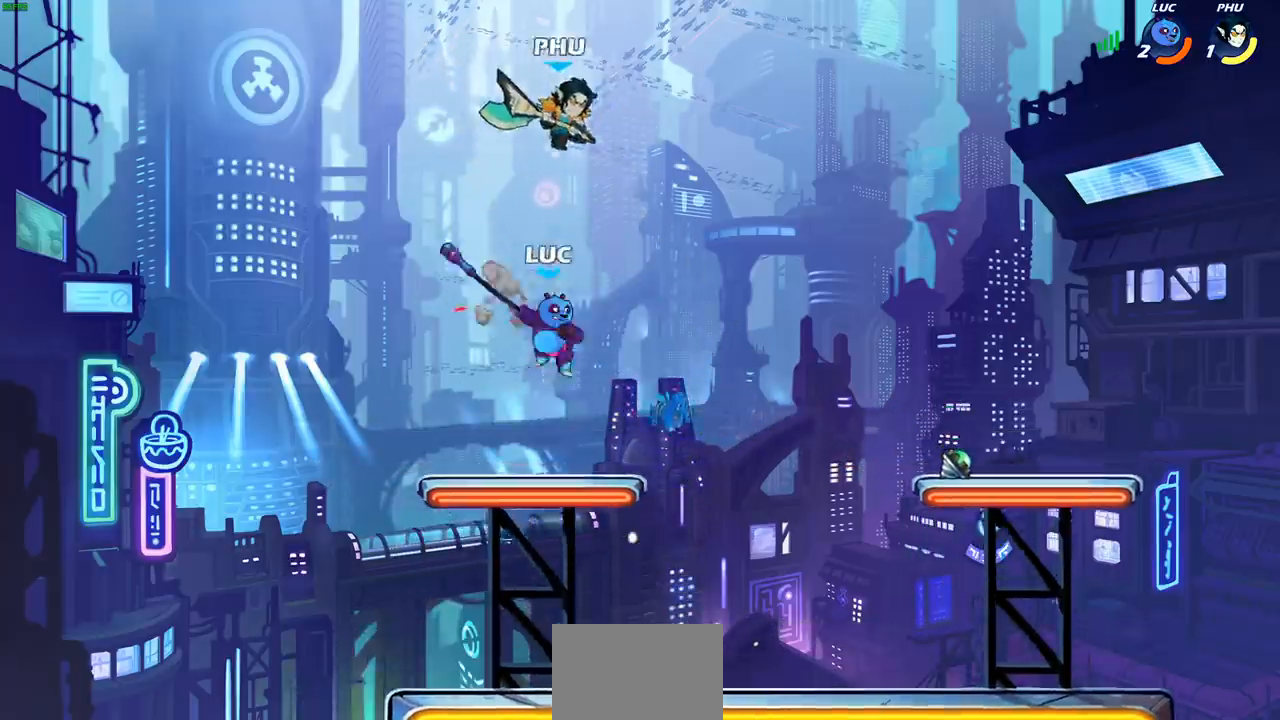
{"buttons": [], "left_stick": "down", "right_stick": "center", "events": [[150, "CIRCLE", "up"], [267, "left_stick", "down-left"], [500, "left_stick", "down"]]}
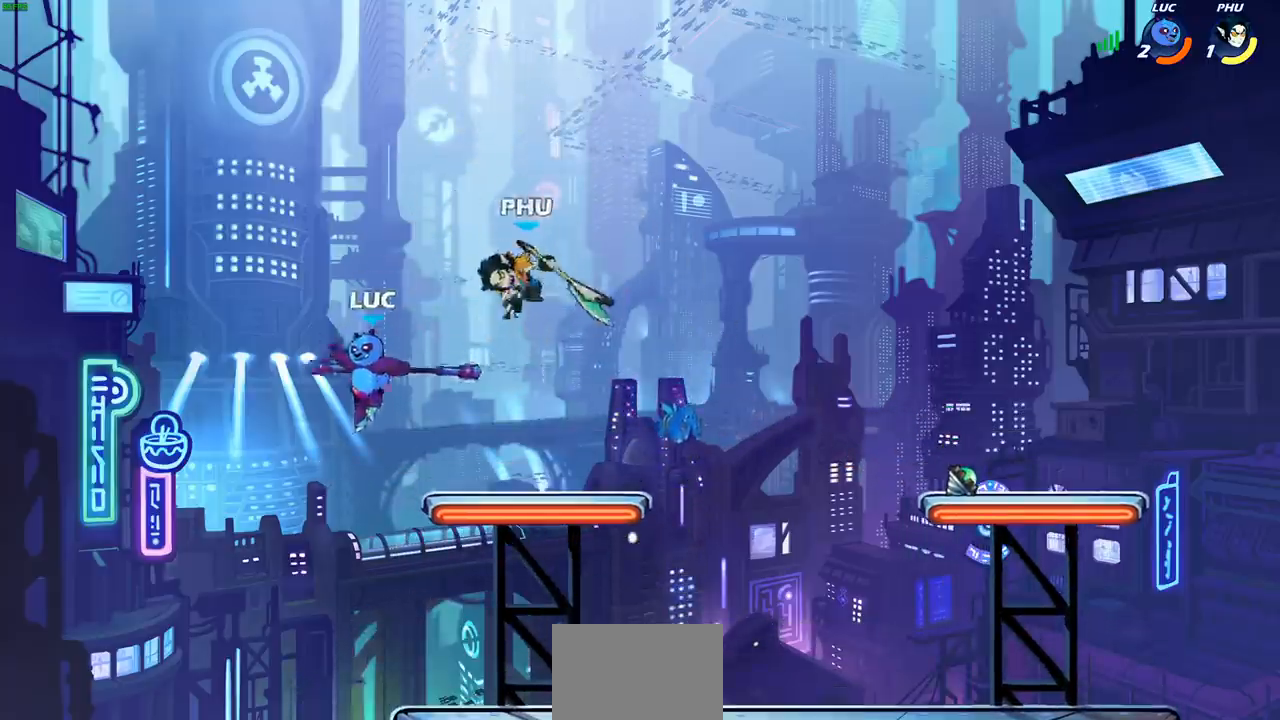
{"buttons": [], "left_stick": "center", "right_stick": "center", "events": [[17, "left_stick", "down-left"], [50, "left_stick", "right"], [167, "R1", "down"], [167, "R2", "down"], [183, "SQUARE", "down"], [267, "SQUARE", "up"], [283, "R1", "up"], [283, "R2", "up"], [367, "left_stick", "center"]]}
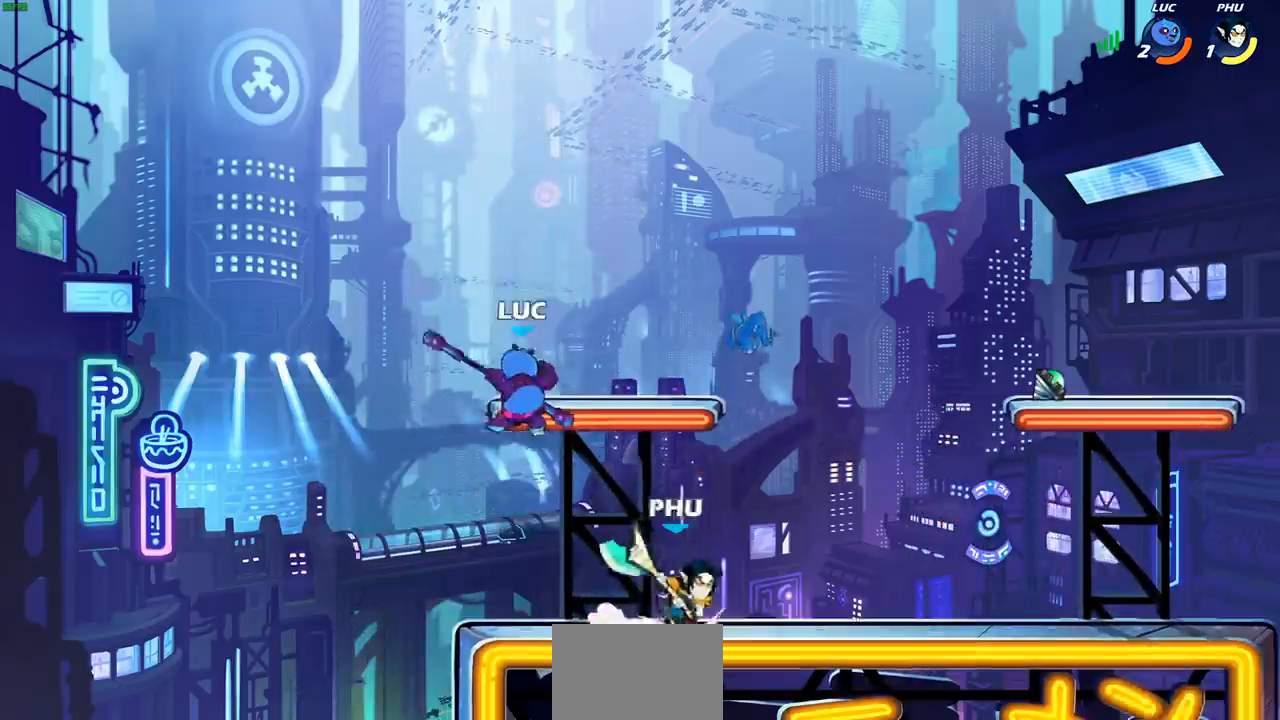
{"buttons": ["CROSS"], "left_stick": "left", "right_stick": "center", "events": [[383, "left_stick", "up"], [450, "CROSS", "down"], [450, "left_stick", "left"]]}
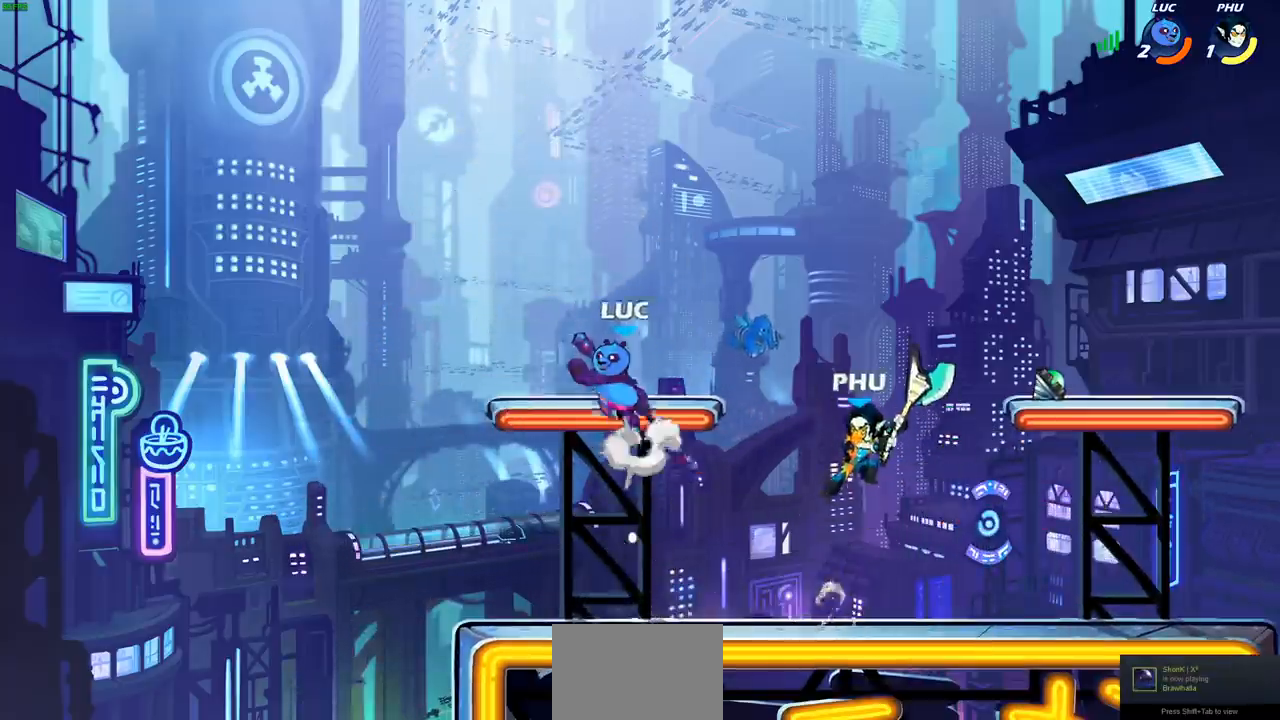
{"buttons": [], "left_stick": "down-right", "right_stick": "center", "events": [[133, "CROSS", "up"], [133, "left_stick", "down-left"], [333, "left_stick", "down-right"]]}
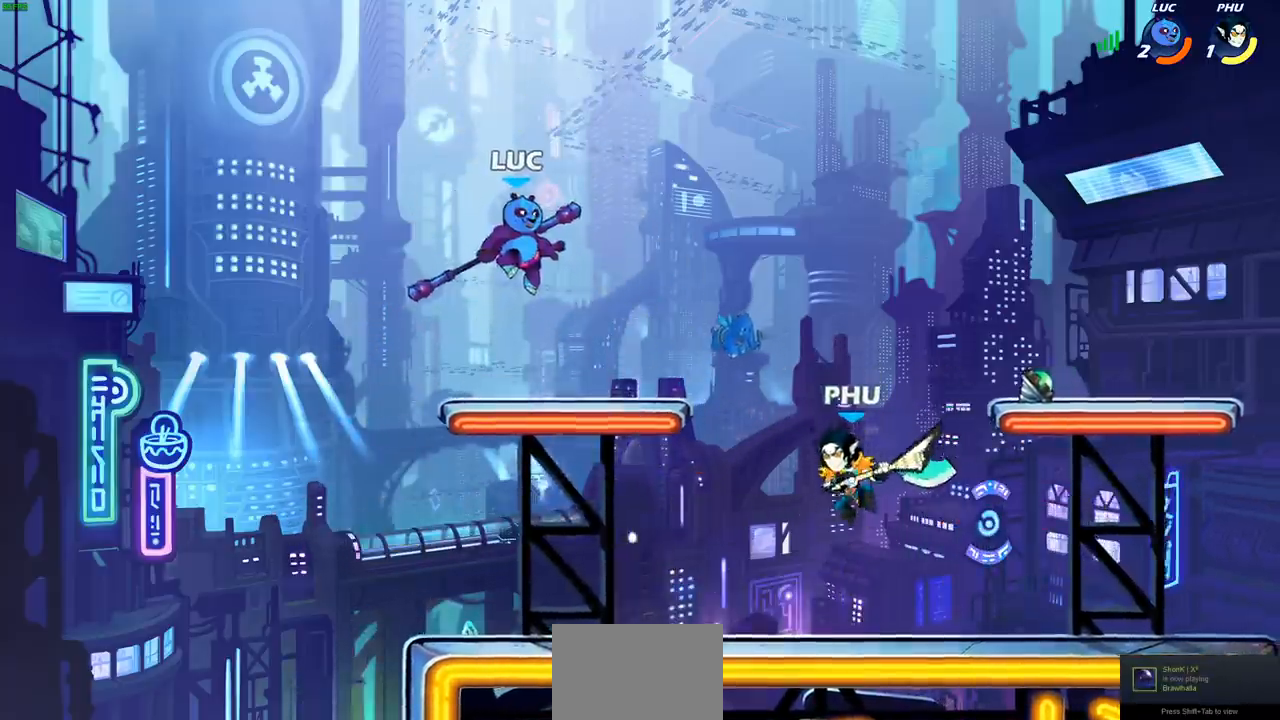
{"buttons": ["R1"], "left_stick": "center", "right_stick": "center", "events": [[167, "R1", "down"], [350, "left_stick", "center"]]}
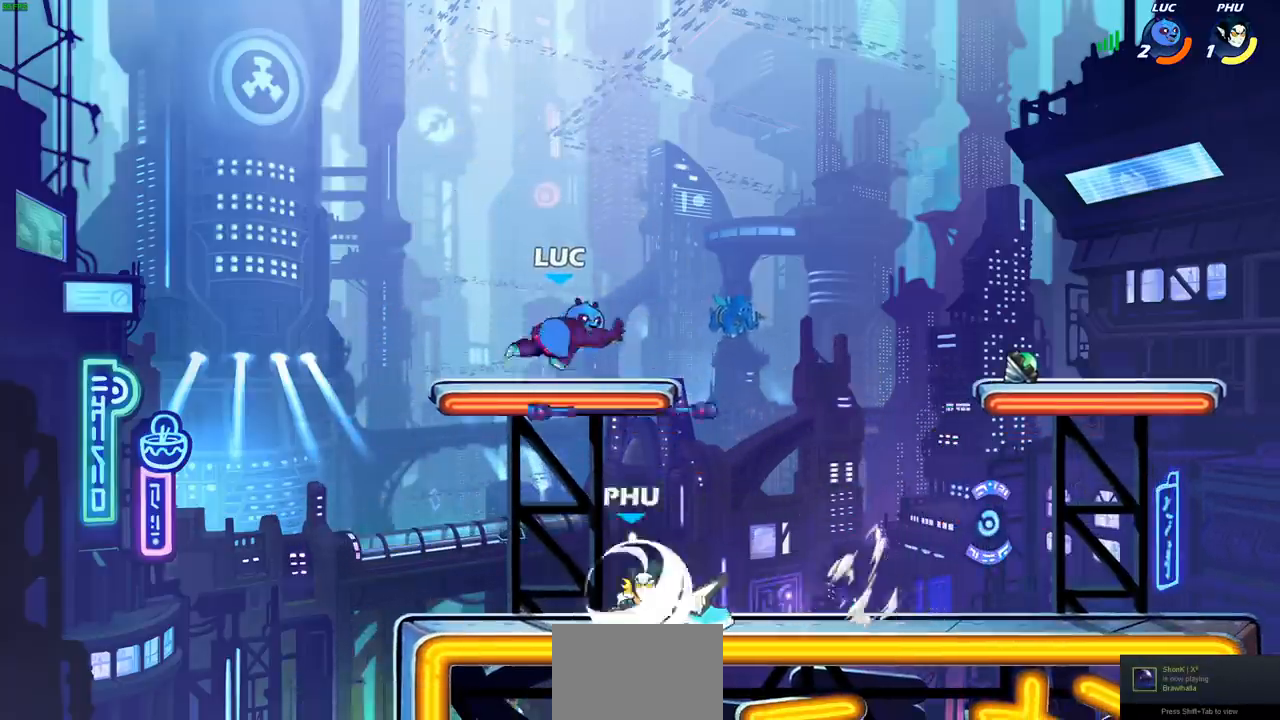
{"buttons": [], "left_stick": "down-left", "right_stick": "center", "events": [[200, "left_stick", "right"], [217, "R1", "up"], [317, "left_stick", "down-left"]]}
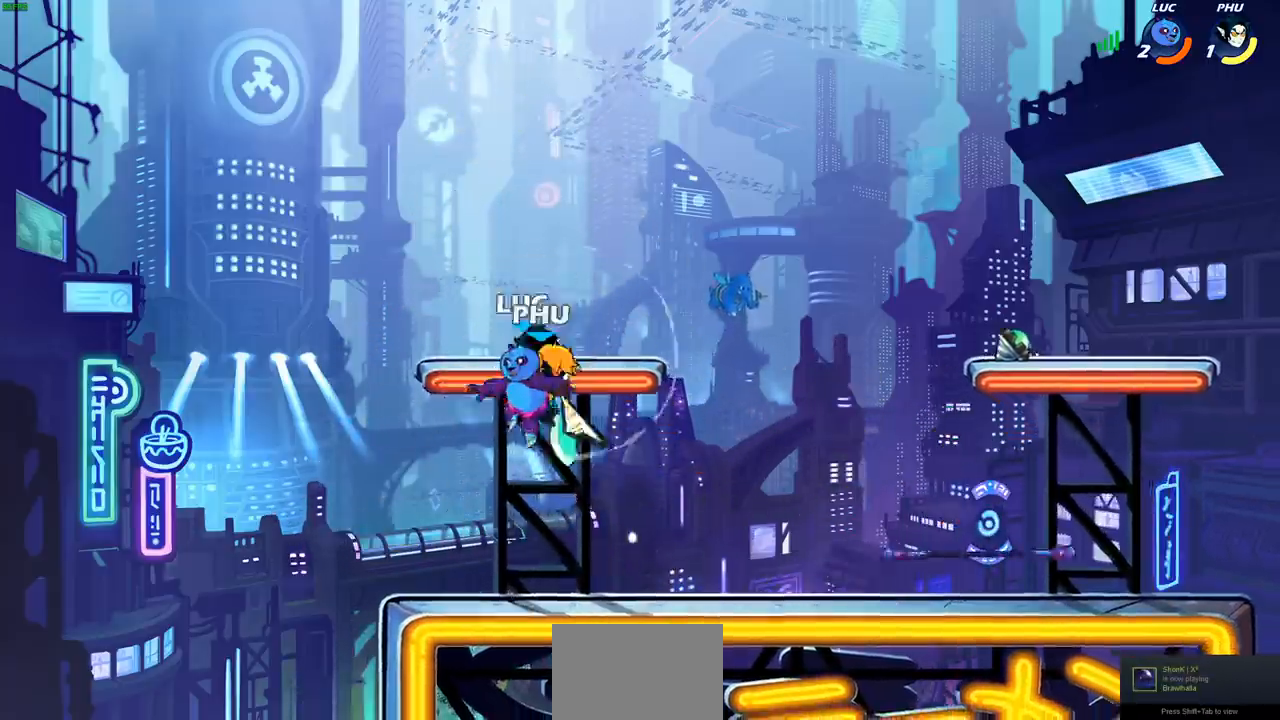
{"buttons": ["CIRCLE"], "left_stick": "right", "right_stick": "center", "events": [[67, "left_stick", "down-right"], [150, "left_stick", "right"], [333, "CROSS", "down"], [400, "CIRCLE", "down"], [433, "CROSS", "up"]]}
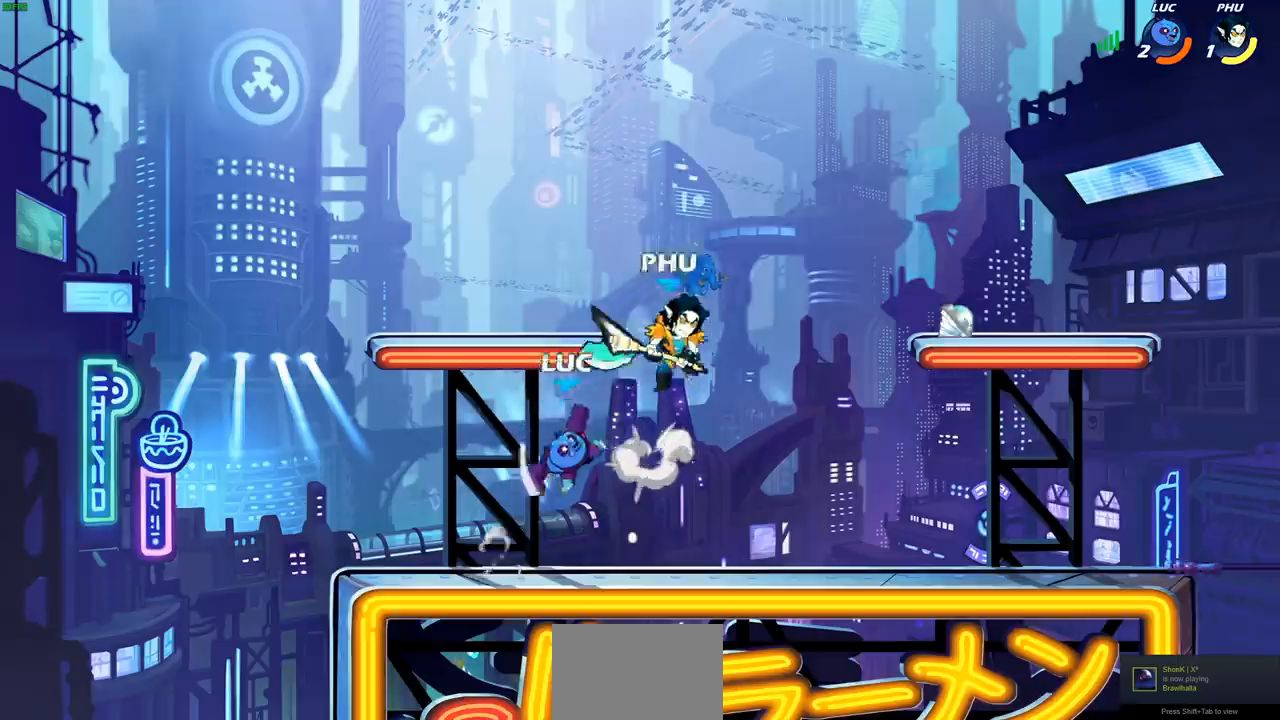
{"buttons": [], "left_stick": "right", "right_stick": "center", "events": [[67, "CIRCLE", "up"], [250, "left_stick", "up-right"], [483, "left_stick", "right"]]}
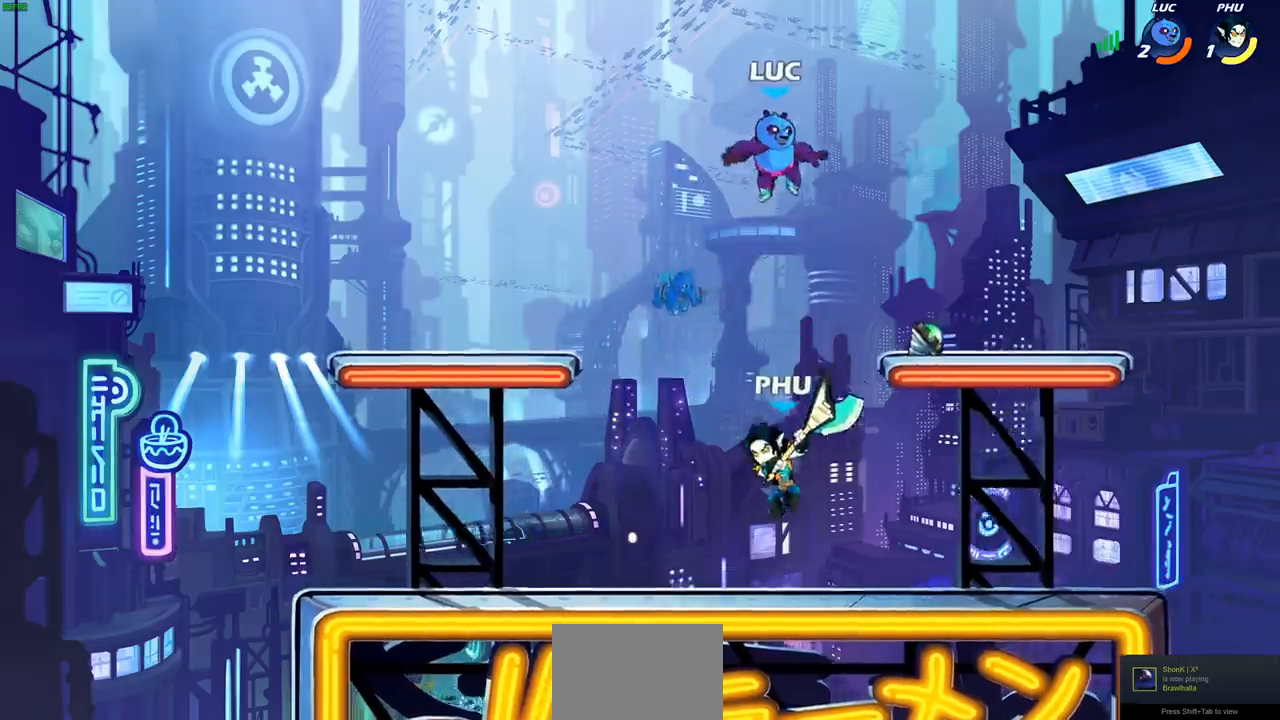
{"buttons": [], "left_stick": "center", "right_stick": "center", "events": [[17, "left_stick", "up-right"], [50, "left_stick", "down-left"], [333, "SQUARE", "down"], [417, "SQUARE", "up"], [467, "left_stick", "center"]]}
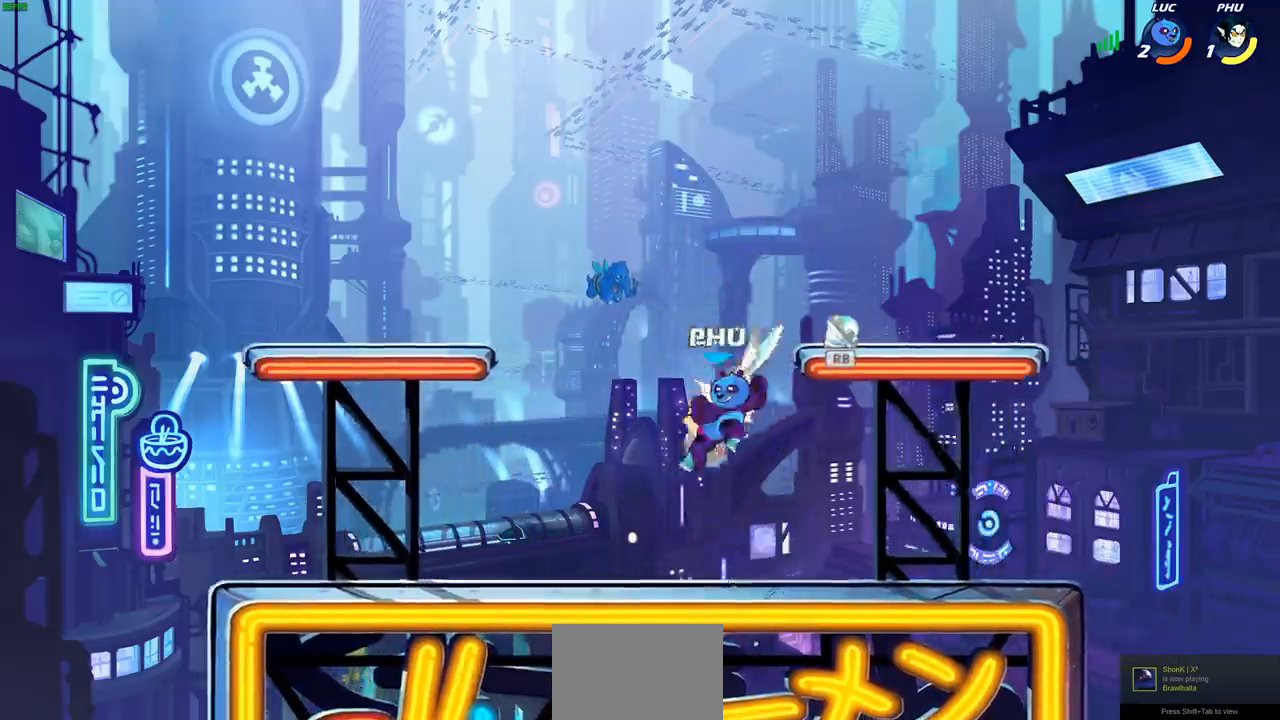
{"buttons": ["CROSS"], "left_stick": "center", "right_stick": "center"}
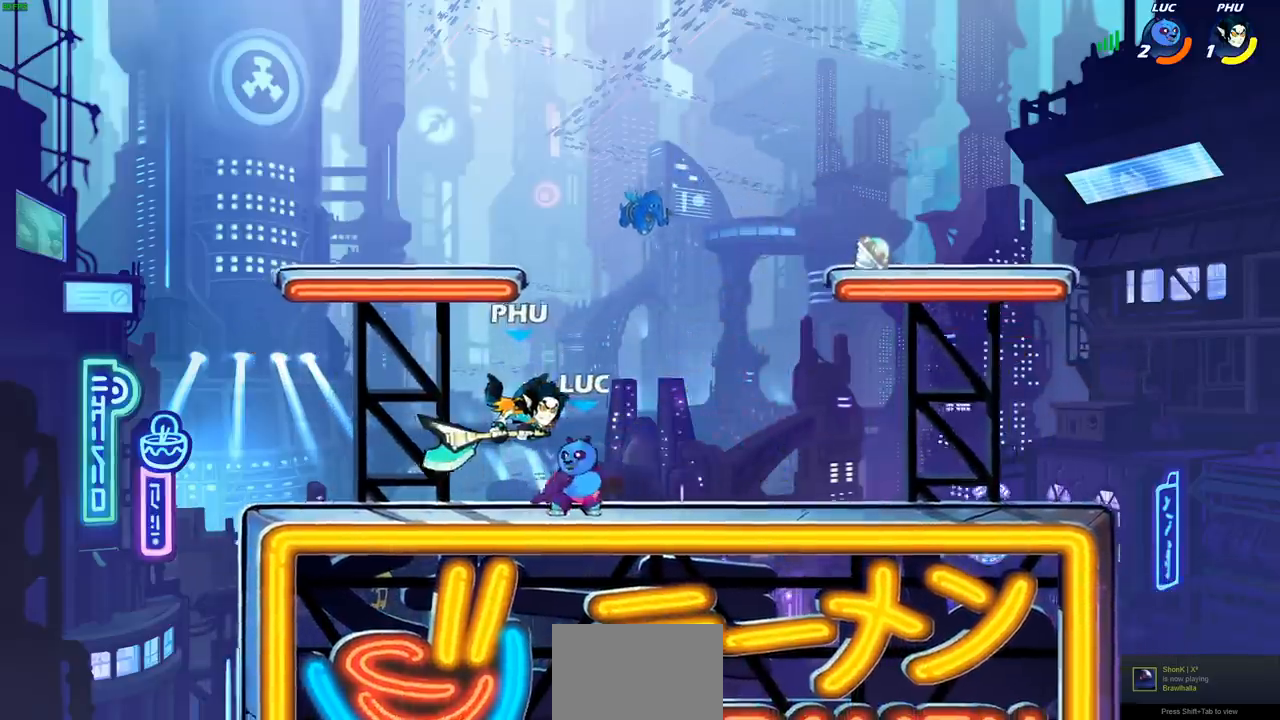
{"buttons": ["SQUARE", "R1"], "left_stick": "down-right", "right_stick": "center", "events": [[83, "CROSS", "up"], [333, "left_stick", "right"], [417, "R1", "down"], [467, "SQUARE", "down"], [467, "left_stick", "down-right"]]}
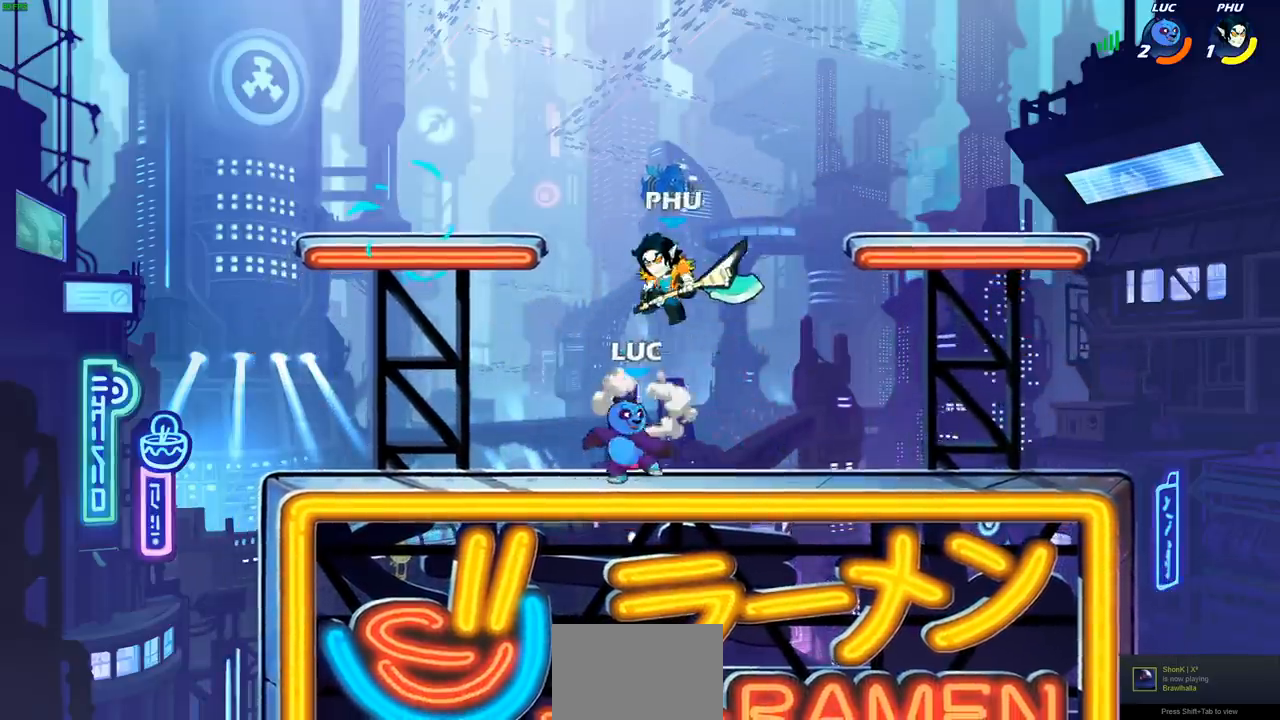
{"buttons": ["CROSS"], "left_stick": "up-right", "right_stick": "center", "events": [[17, "DPAD_UP", "down"], [33, "left_stick", "center"], [50, "R1", "up"], [50, "SQUARE", "up"], [67, "DPAD_UP", "up"], [367, "R1", "down"], [367, "left_stick", "up-right"], [417, "R1", "up"], [450, "CROSS", "down"]]}
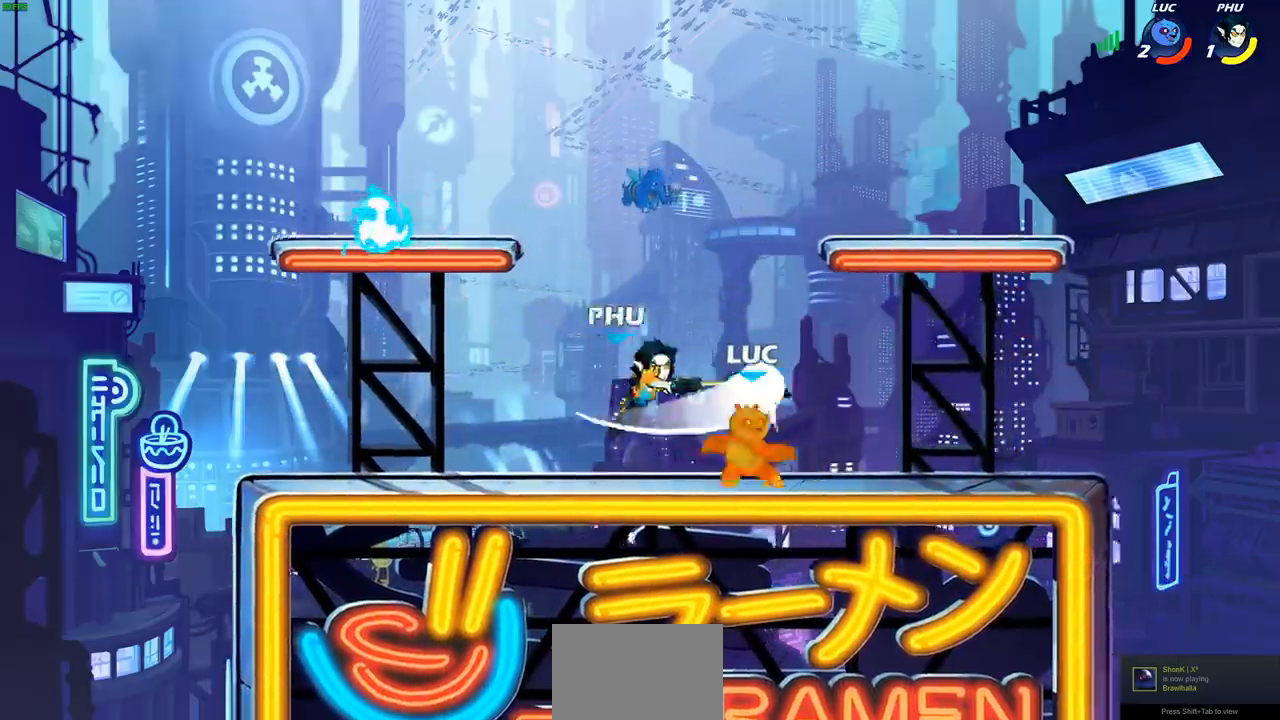
{"buttons": [], "left_stick": "left", "right_stick": "center", "events": [[50, "R2", "down"], [67, "R1", "down"], [83, "CROSS", "up"], [217, "R1", "up"], [233, "R2", "up"], [250, "left_stick", "left"]]}
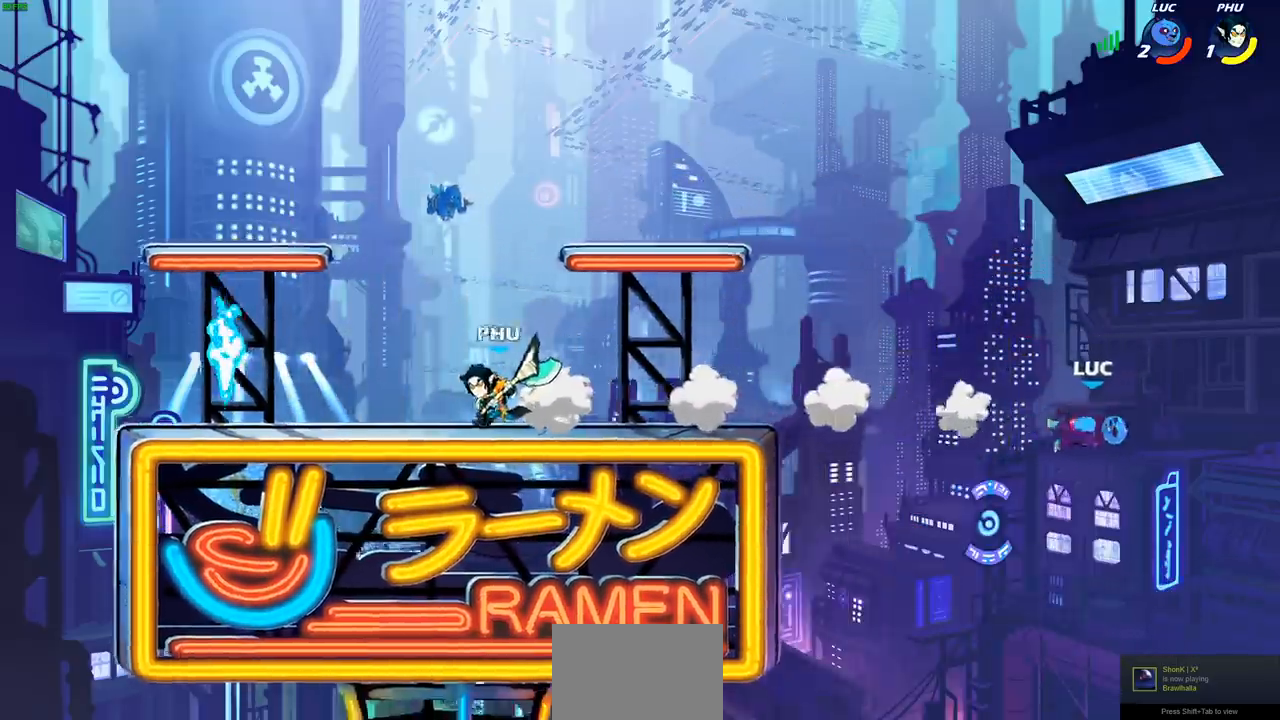
{"buttons": [], "left_stick": "left", "right_stick": "center", "events": [[183, "R1", "down"], [200, "R2", "down"], [300, "R1", "up"], [317, "R2", "up"], [383, "R2", "down"], [500, "R2", "up"]]}
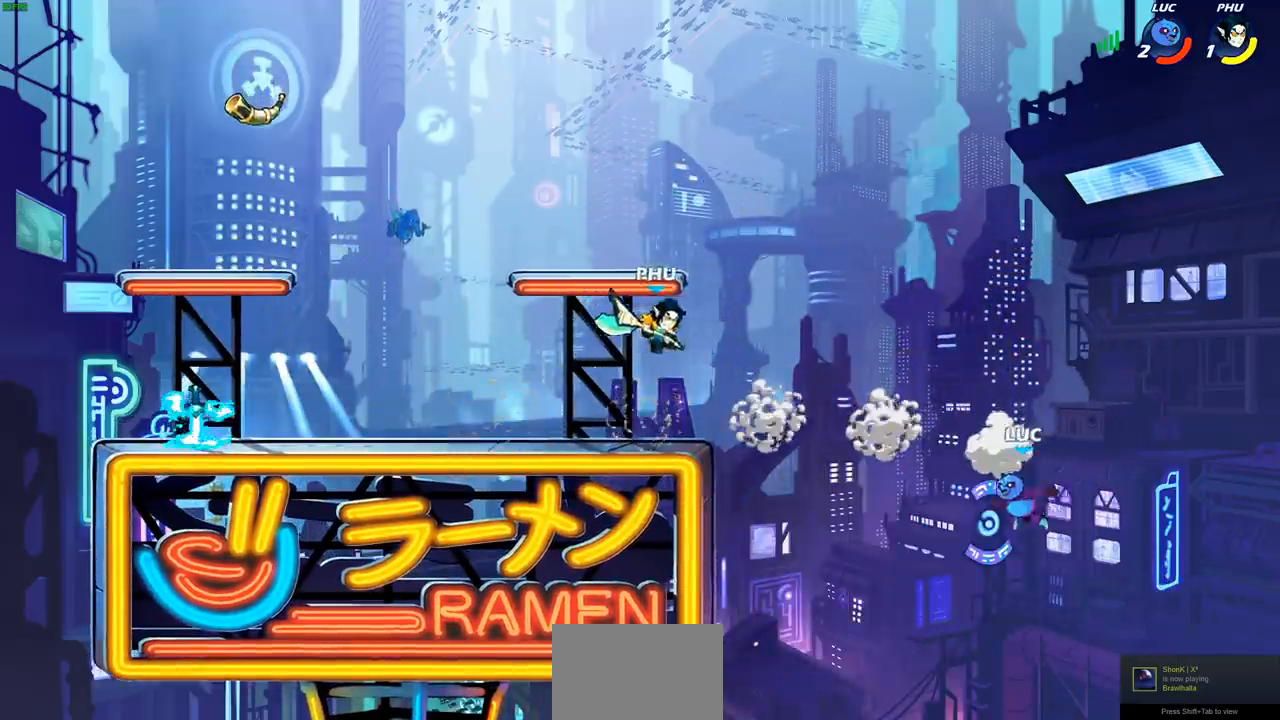
{"buttons": [], "left_stick": "up", "right_stick": "center", "events": [[117, "CROSS", "down"], [167, "CIRCLE", "down"], [167, "CROSS", "up"], [167, "left_stick", "up"], [283, "CIRCLE", "up"]]}
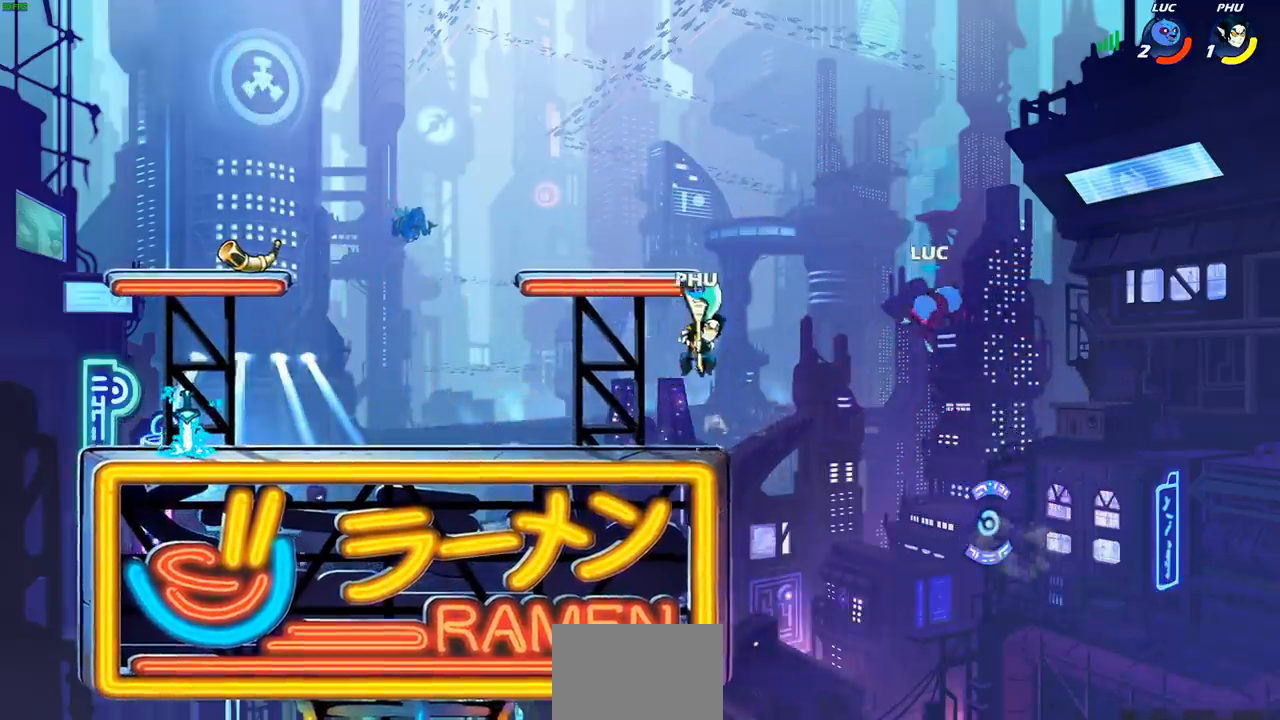
{"buttons": [], "left_stick": "down-left", "right_stick": "center", "events": [[67, "left_stick", "up-right"], [183, "left_stick", "right"], [333, "left_stick", "down-left"]]}
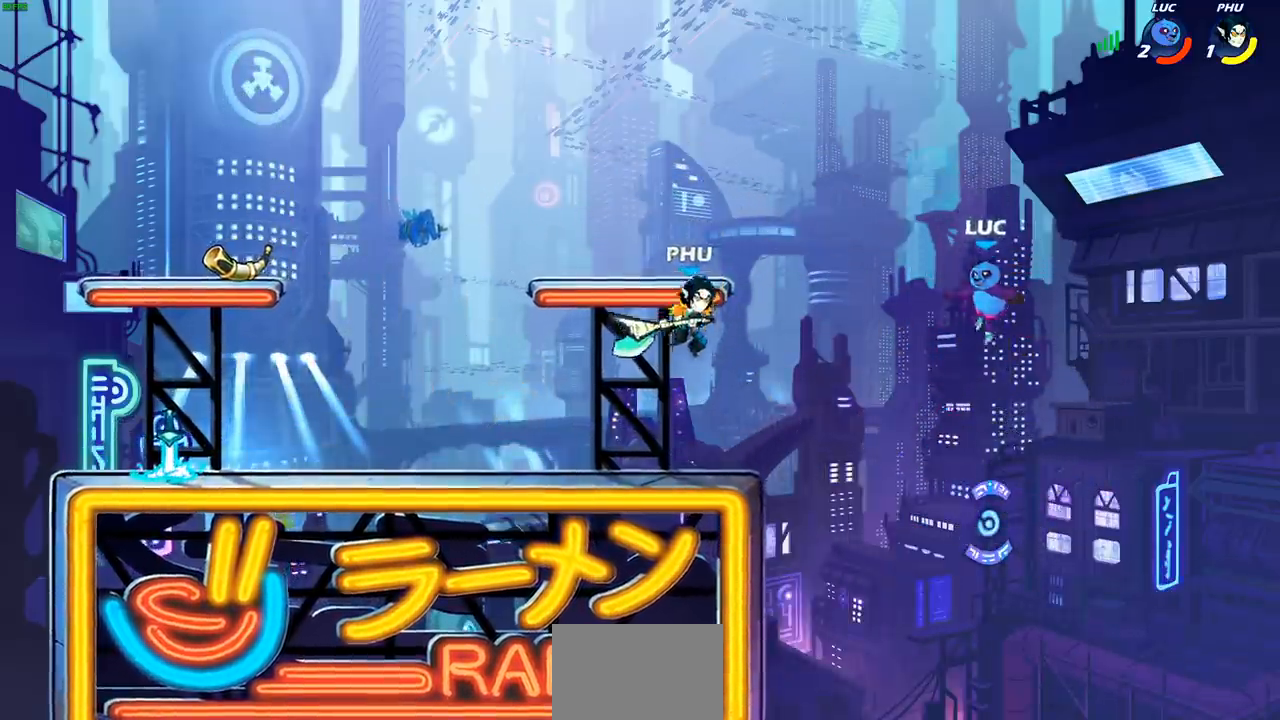
{"buttons": ["CROSS"], "left_stick": "left", "right_stick": "center", "events": [[400, "left_stick", "left"], [417, "CROSS", "down"]]}
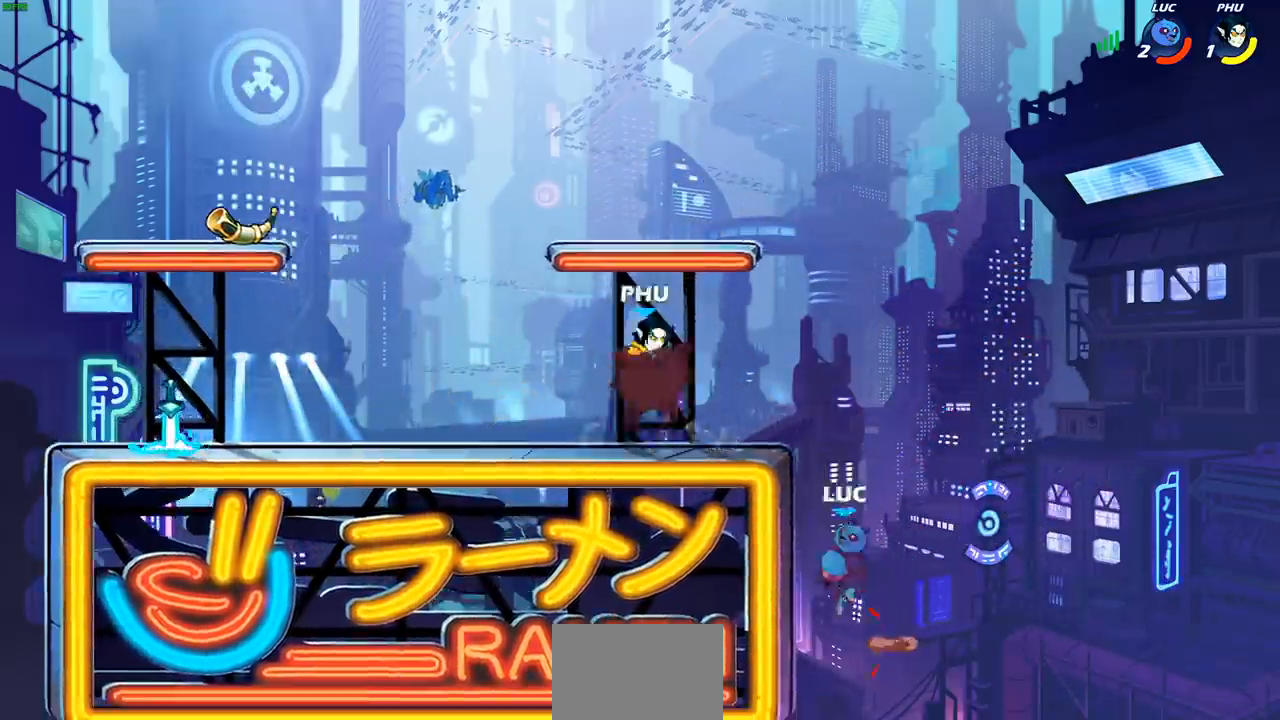
{"buttons": [], "left_stick": "left", "right_stick": "center", "events": [[83, "CROSS", "up"], [100, "left_stick", "up"], [150, "left_stick", "right"], [233, "left_stick", "down-left"], [350, "CROSS", "down"], [350, "left_stick", "left"], [483, "CROSS", "up"]]}
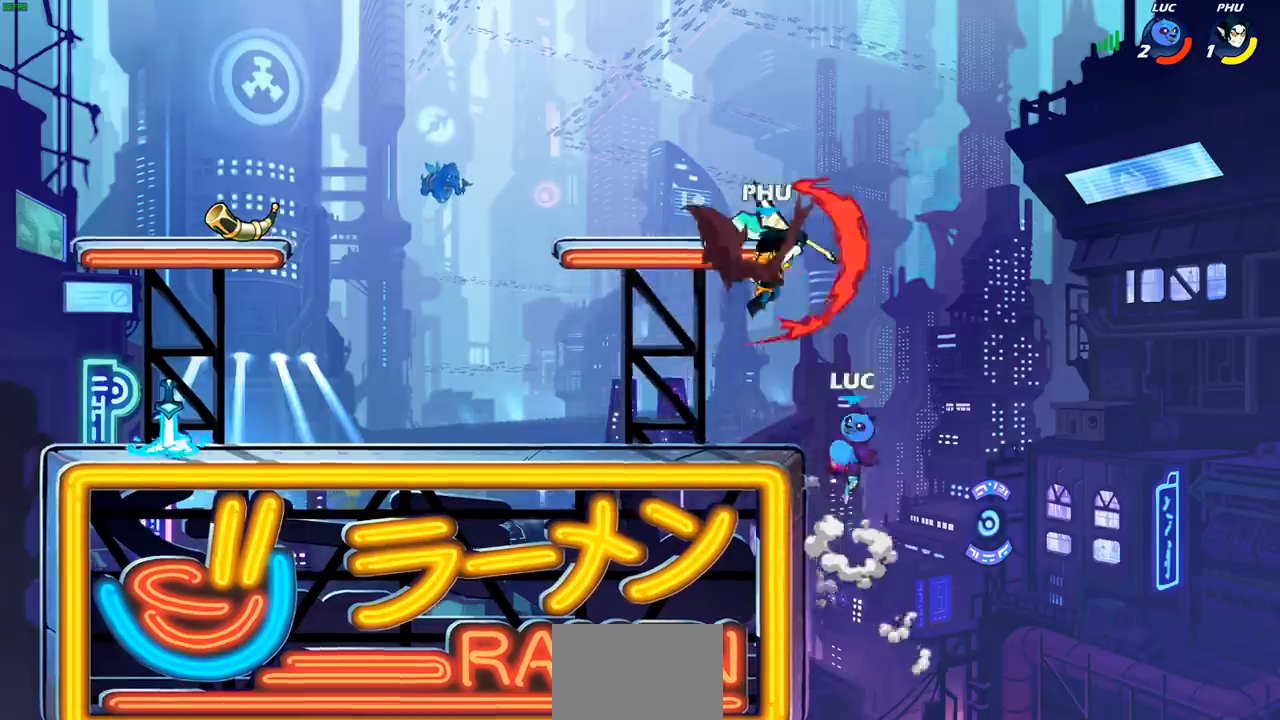
{"buttons": [], "left_stick": "left", "right_stick": "center", "events": [[83, "CIRCLE", "down"], [100, "left_stick", "up-right"], [250, "CIRCLE", "up"], [267, "left_stick", "left"]]}
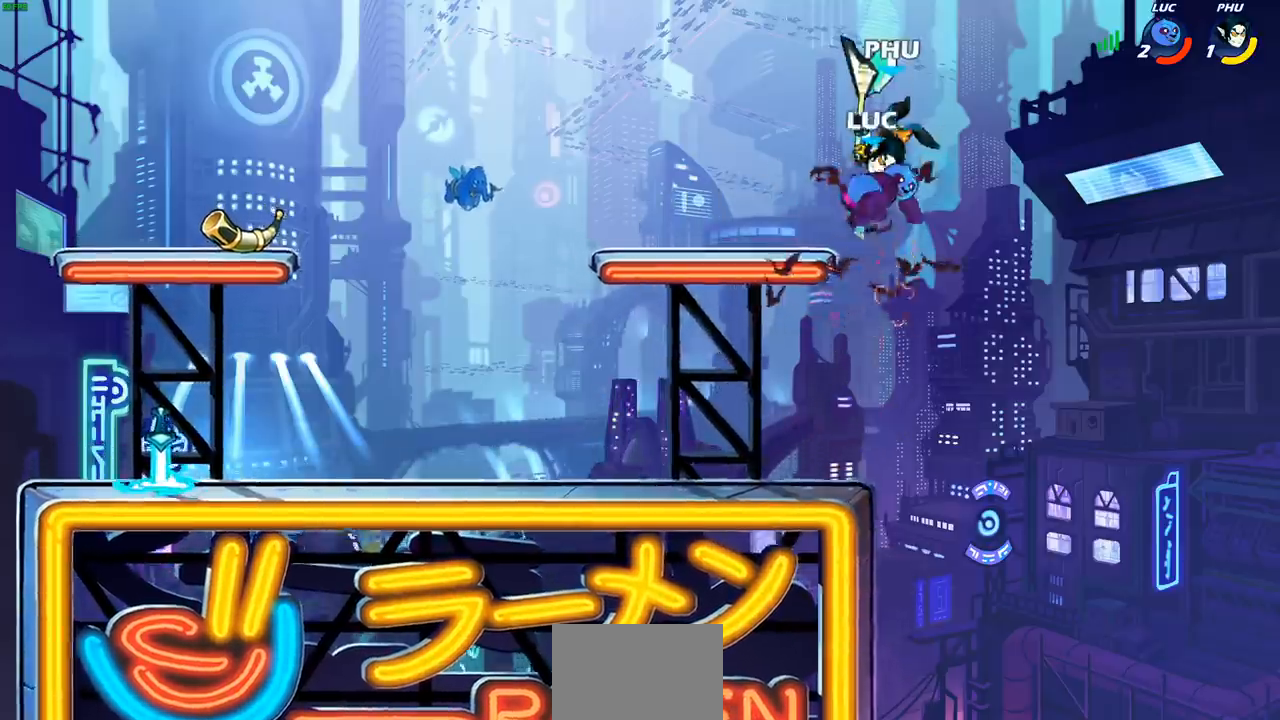
{"buttons": ["R1"], "left_stick": "center", "right_stick": "center", "events": [[117, "left_stick", "up"], [200, "R2", "down"], [200, "left_stick", "center"], [217, "CIRCLE", "down"], [233, "R1", "down"], [267, "CIRCLE", "up"], [283, "R2", "up"]]}
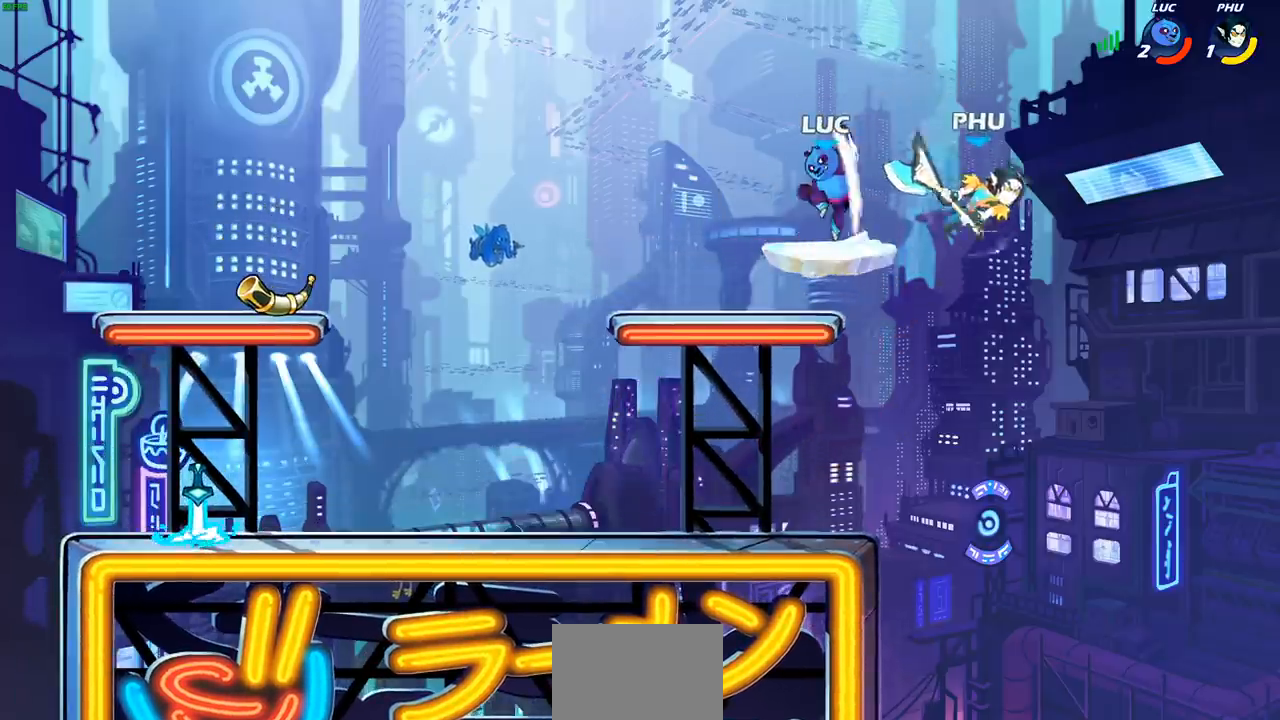
{"buttons": [], "left_stick": "up-left", "right_stick": "center", "events": [[300, "left_stick", "left"], [317, "R1", "up"], [333, "CROSS", "down"], [367, "left_stick", "up-left"], [500, "CROSS", "up"]]}
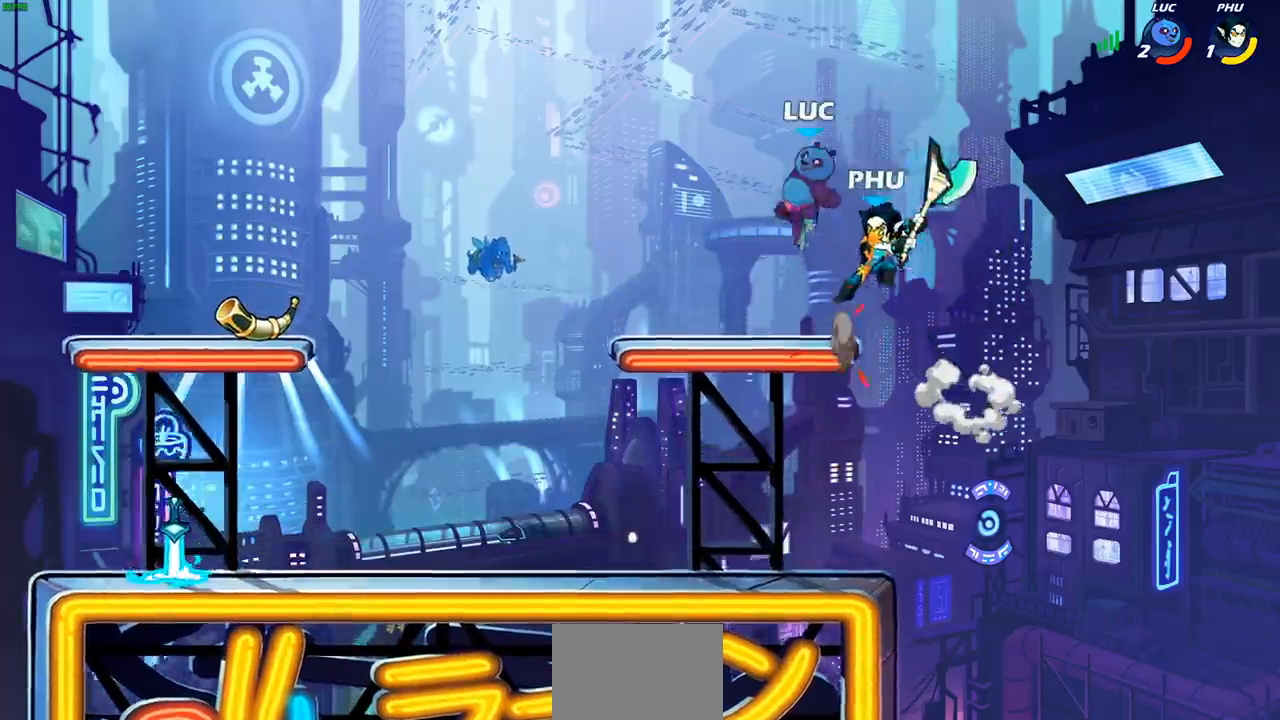
{"buttons": [], "left_stick": "right", "right_stick": "center", "events": [[33, "left_stick", "left"], [250, "left_stick", "down"], [317, "left_stick", "center"], [433, "left_stick", "right"]]}
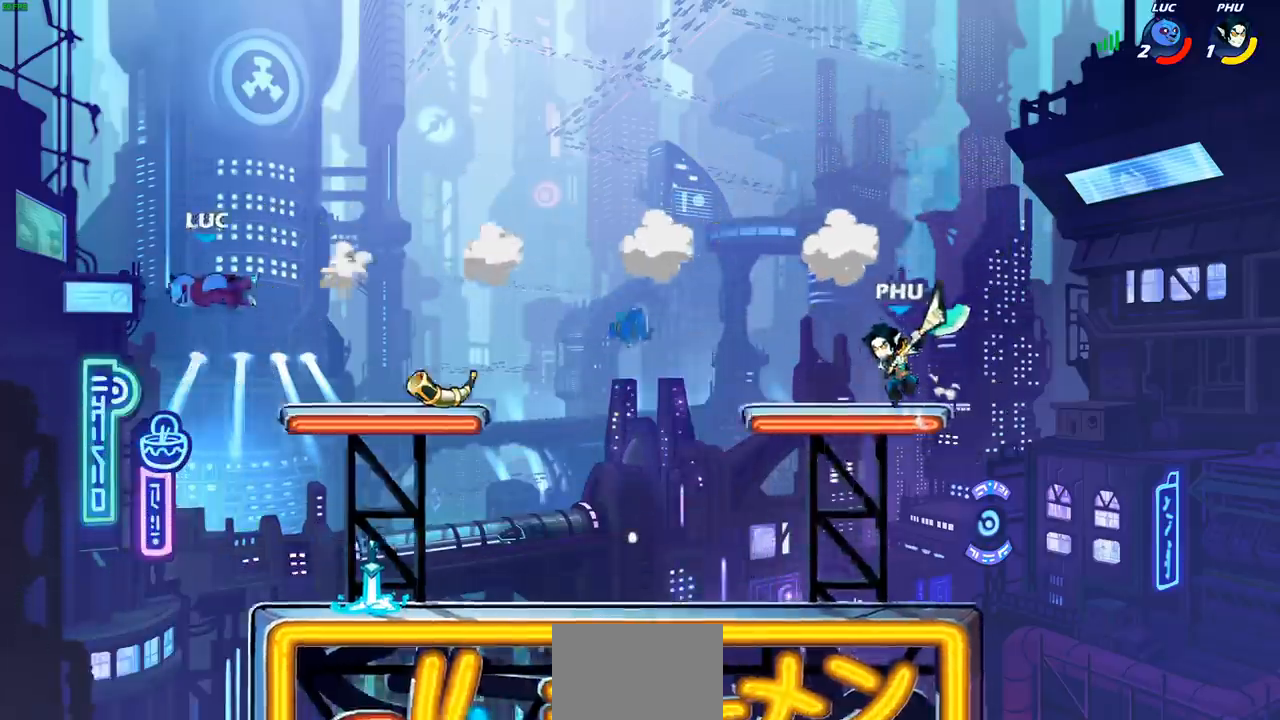
{"buttons": [], "left_stick": "down-right", "right_stick": "center", "events": [[383, "left_stick", "down-right"]]}
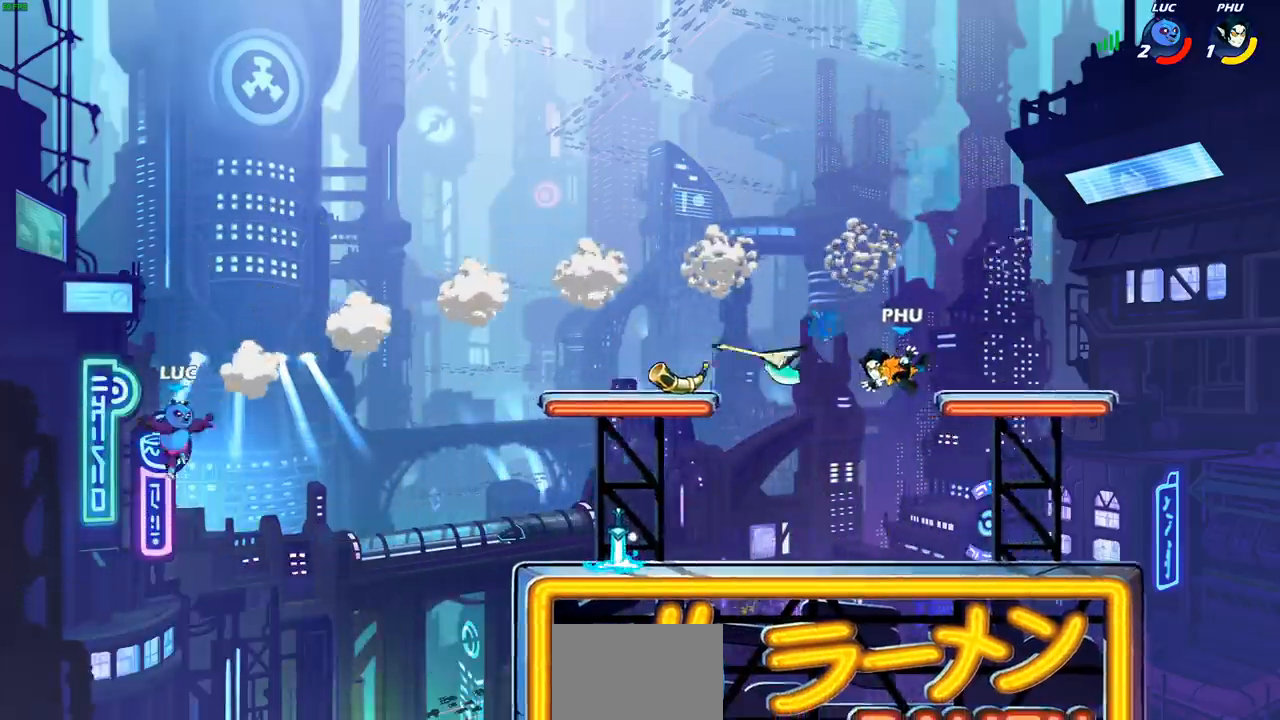
{"buttons": [], "left_stick": "right", "right_stick": "center", "events": [[50, "R1", "down"], [67, "SQUARE", "down"], [100, "left_stick", "down-left"], [117, "R1", "up"], [167, "SQUARE", "up"], [167, "left_stick", "center"], [433, "left_stick", "right"]]}